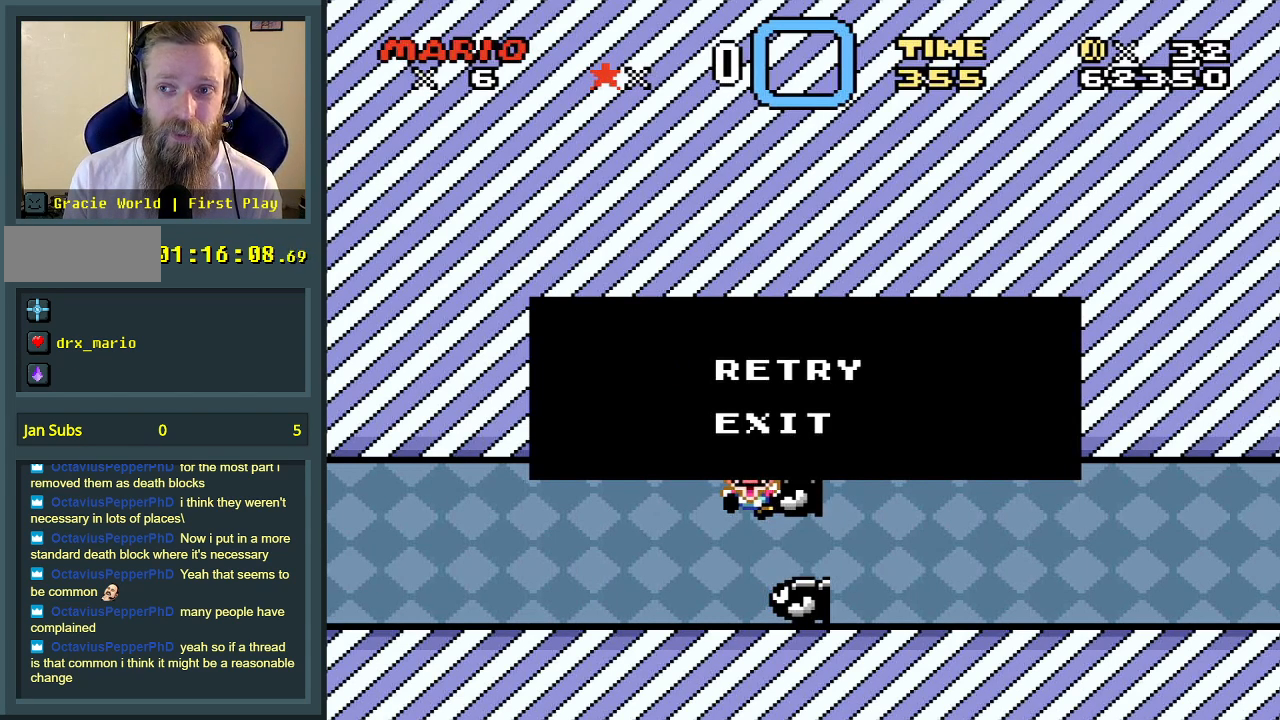
Gameplay with a controller (Nintendo layout); each line is a JSON object with the inputs held at the frame after it. "events" lists button and stick changes between this image and that frame as [ms after this image, input, new state], when the widget could be followed in between. Not read: L3 R3.
{"buttons": [], "events": [[217, "A", "down"], [383, "A", "up"]]}
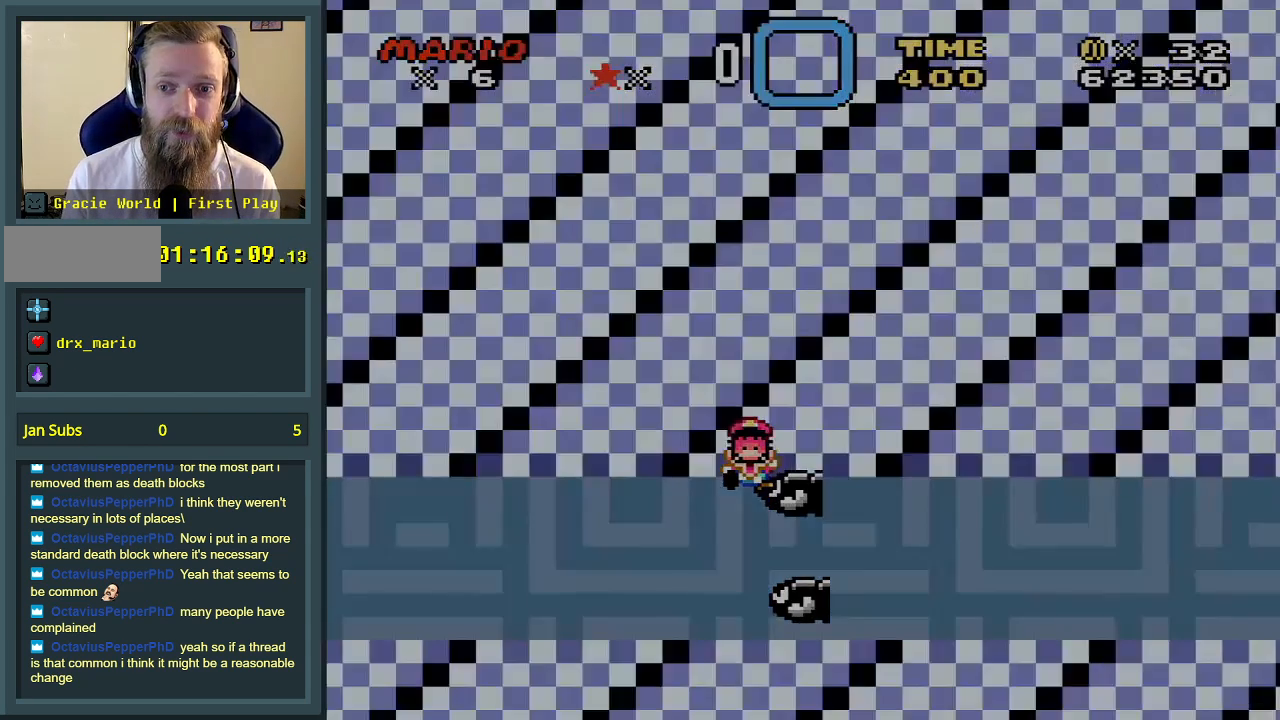
{"buttons": [], "events": []}
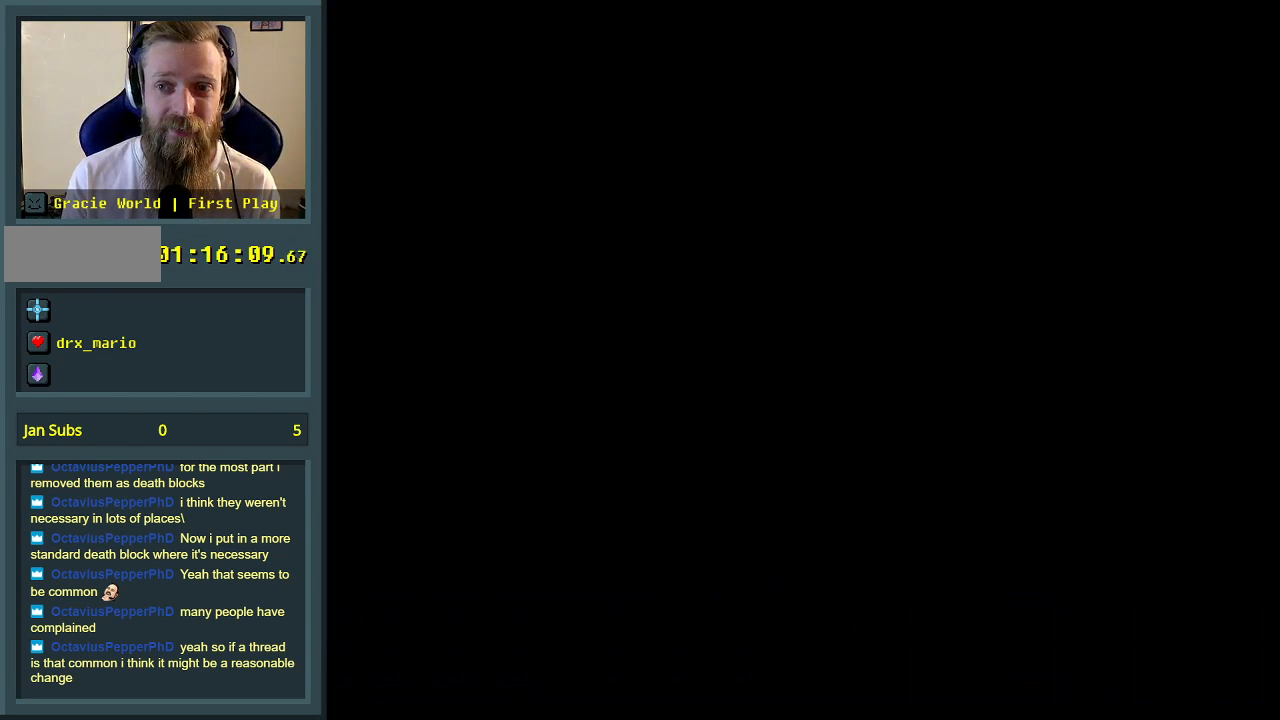
{"buttons": [], "events": []}
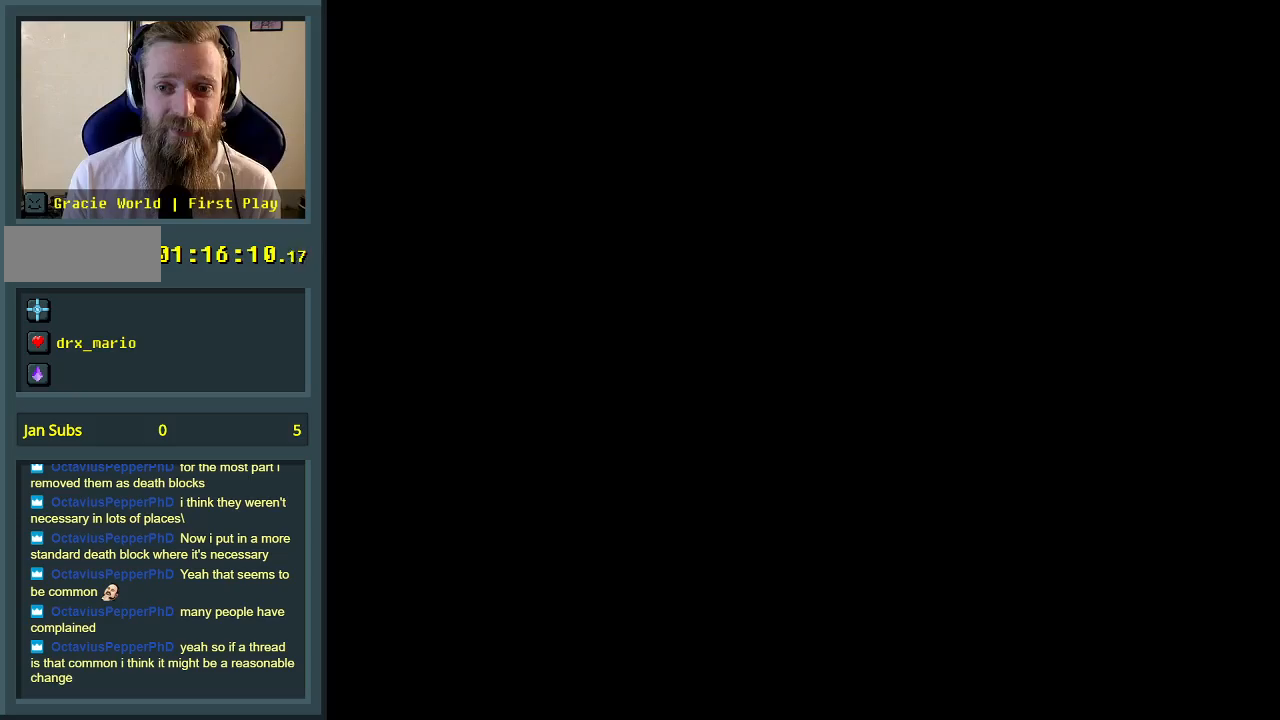
{"buttons": [], "events": []}
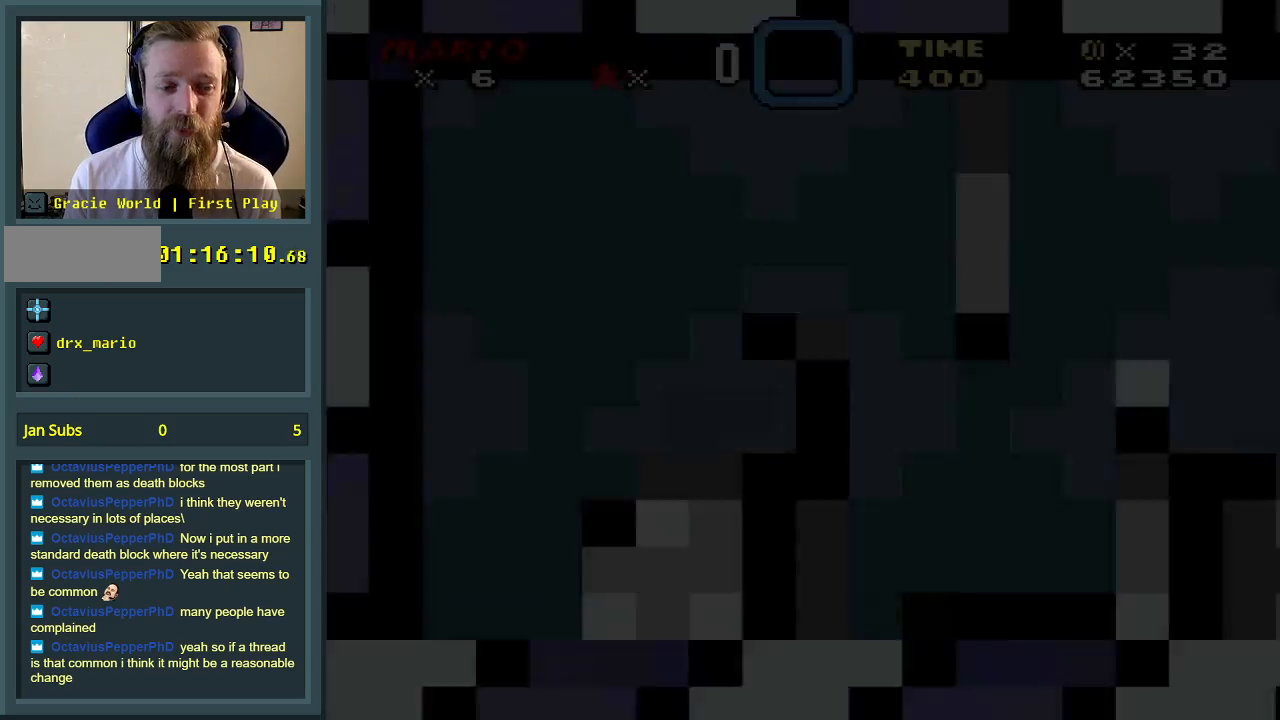
{"buttons": [], "events": []}
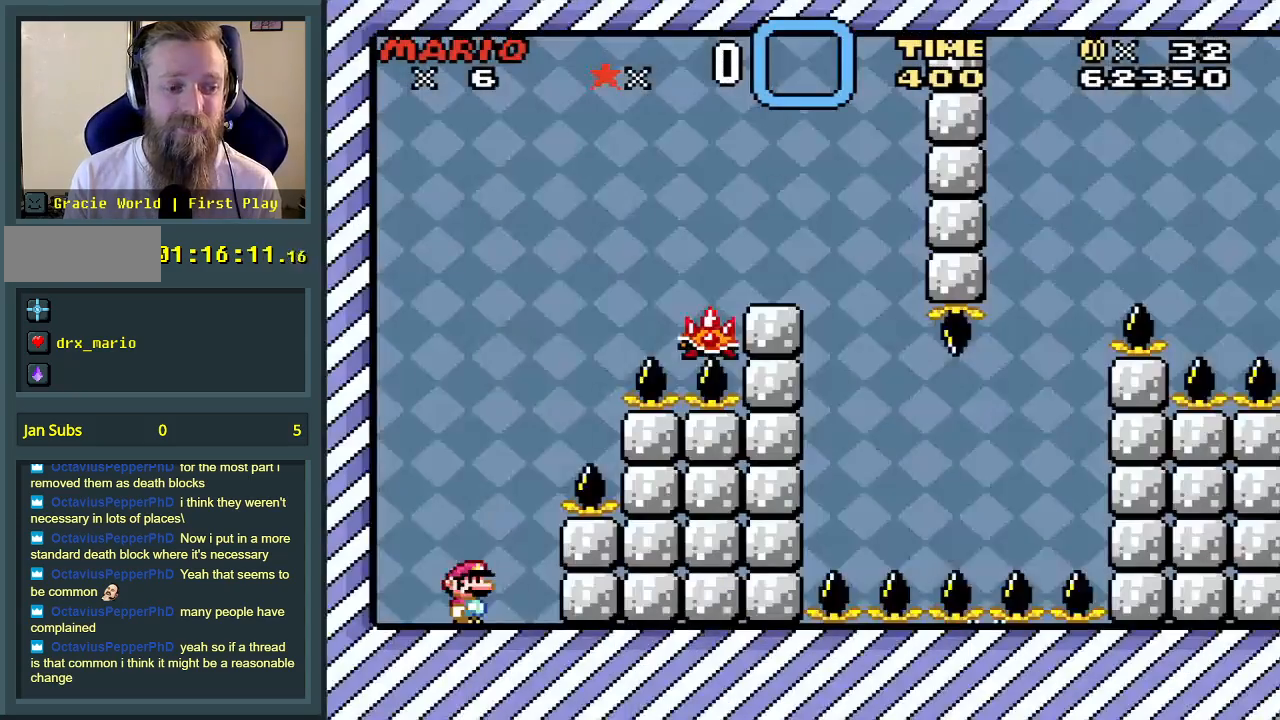
{"buttons": [], "events": [[333, "Y", "down"], [417, "Y", "up"]]}
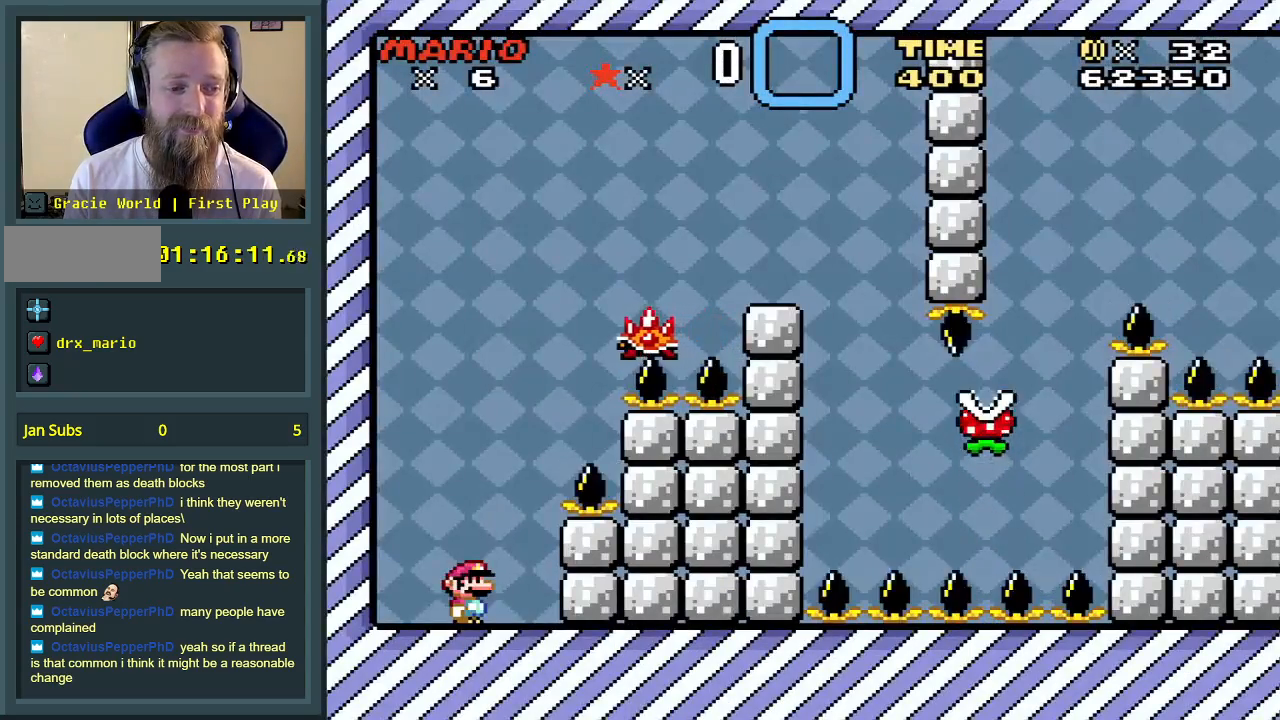
{"buttons": ["A", "X"], "events": [[17, "DPAD_RIGHT", "down"], [50, "X", "down"], [100, "DPAD_RIGHT", "up"], [300, "A", "down"]]}
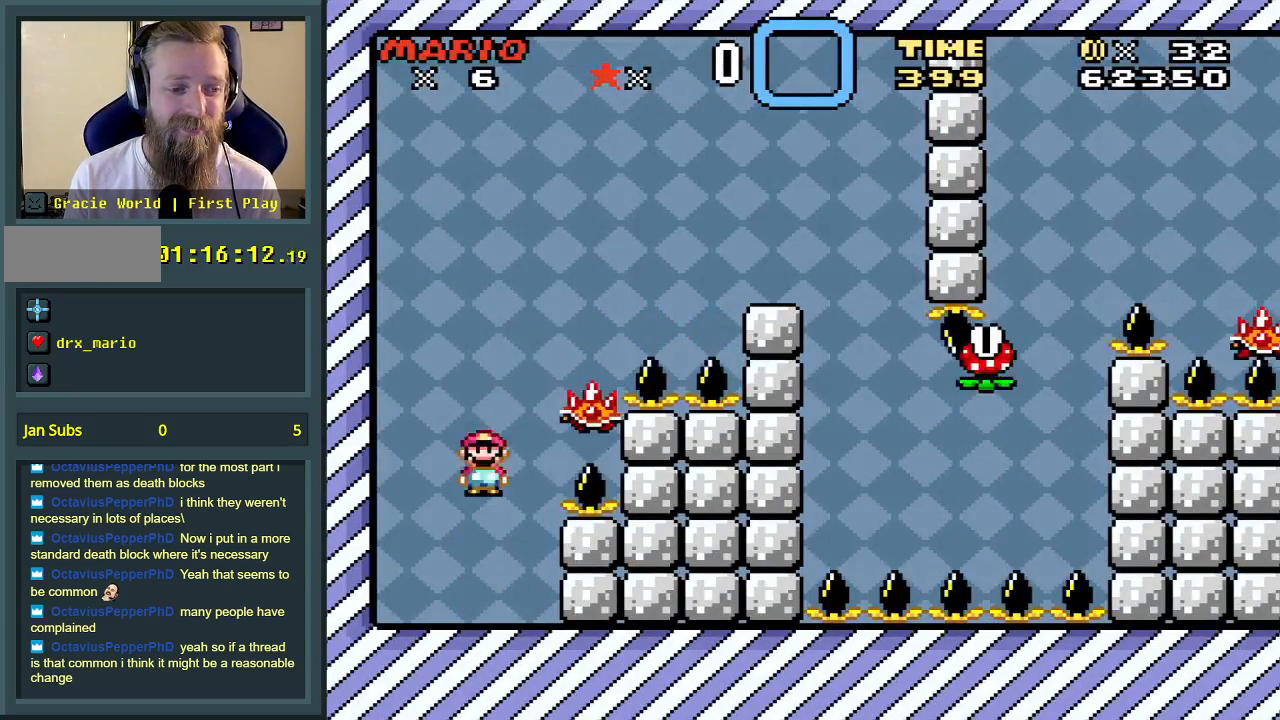
{"buttons": ["A", "X", "DPAD_RIGHT"], "events": [[50, "DPAD_RIGHT", "down"]]}
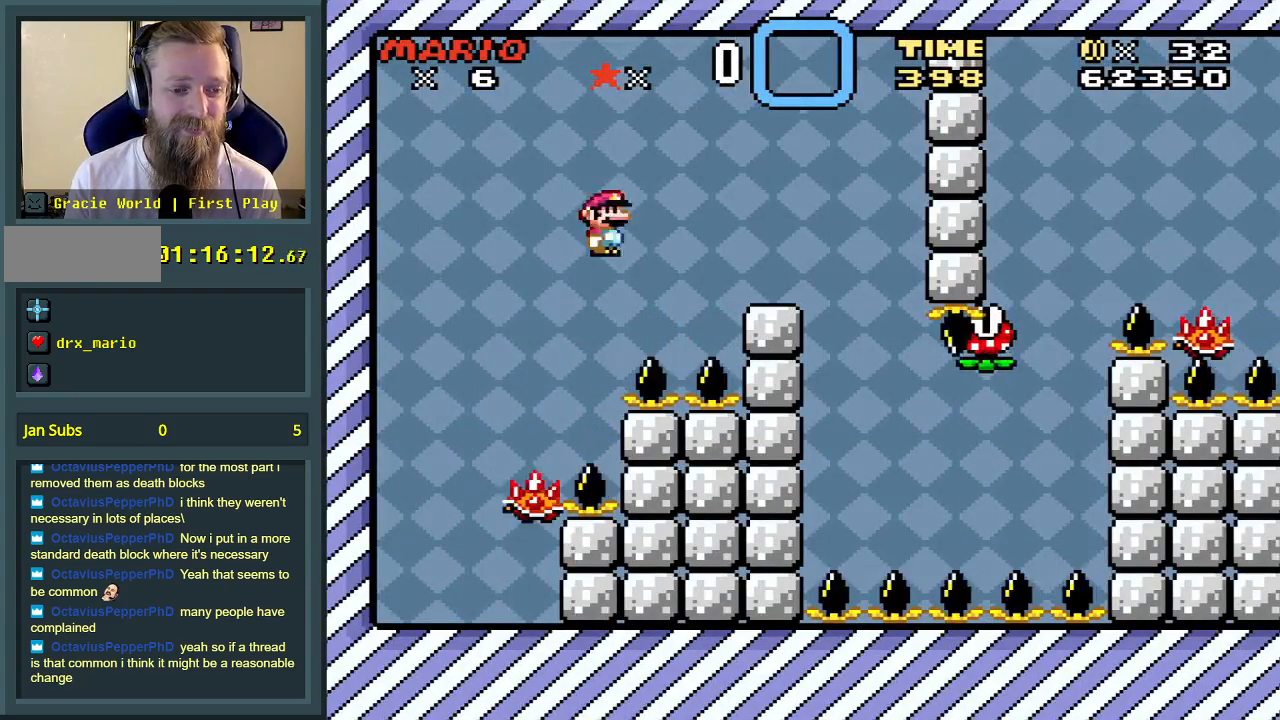
{"buttons": ["X", "DPAD_RIGHT"], "events": [[33, "A", "up"], [50, "DPAD_RIGHT", "up"], [217, "DPAD_LEFT", "down"], [367, "DPAD_LEFT", "up"], [450, "DPAD_RIGHT", "down"]]}
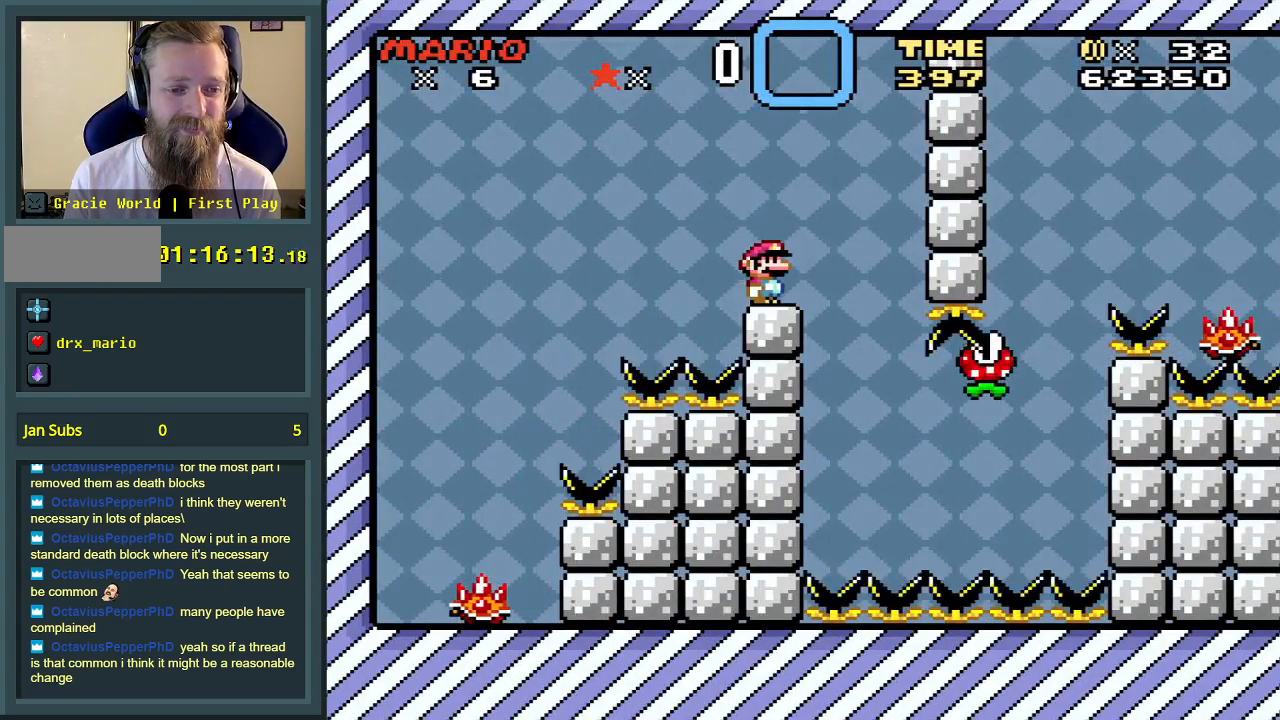
{"buttons": ["X"], "events": [[67, "DPAD_RIGHT", "up"]]}
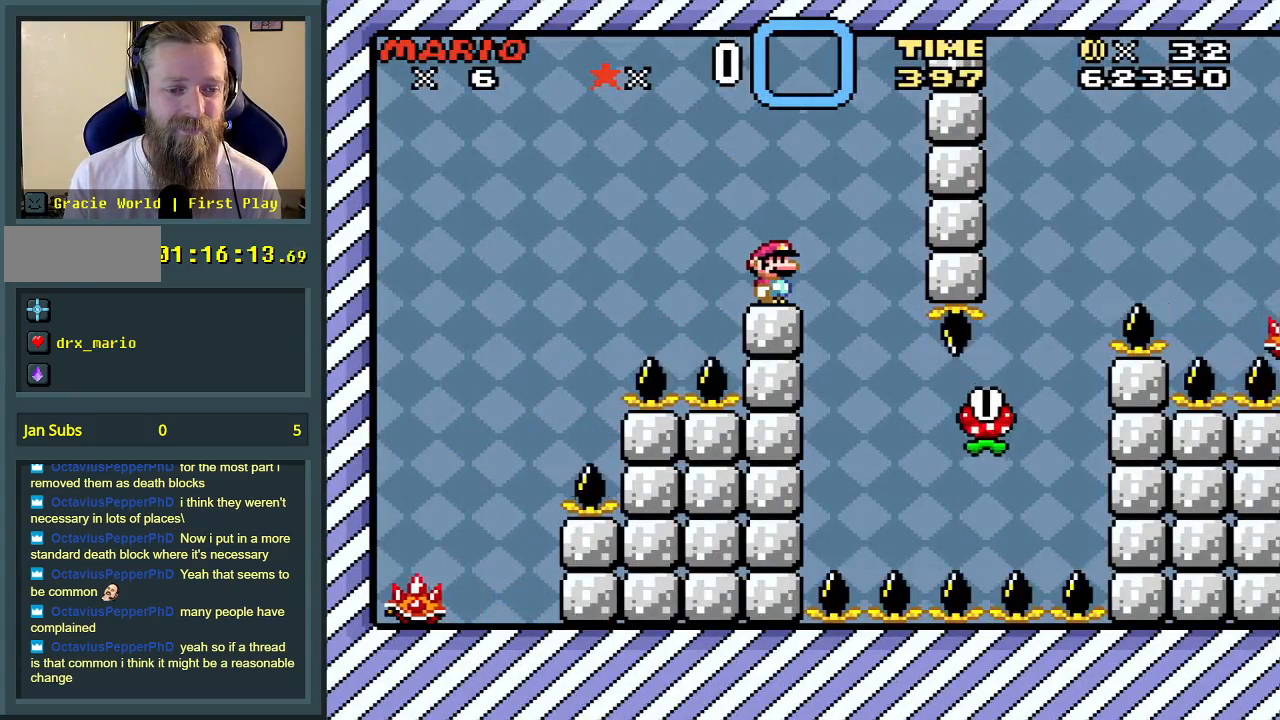
{"buttons": ["X"], "events": [[200, "A", "down"], [250, "A", "up"], [267, "DPAD_RIGHT", "down"], [417, "DPAD_RIGHT", "up"]]}
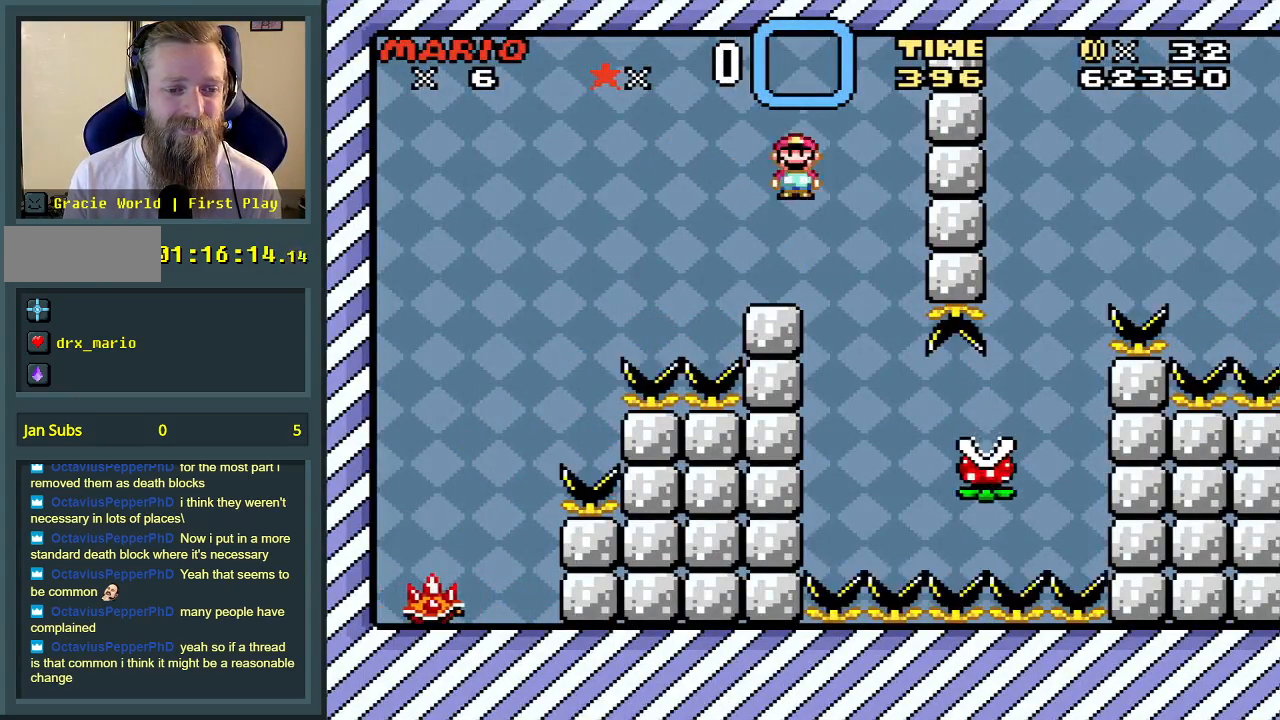
{"buttons": ["A", "X"], "events": [[50, "DPAD_RIGHT", "down"], [117, "A", "down"], [483, "DPAD_RIGHT", "up"]]}
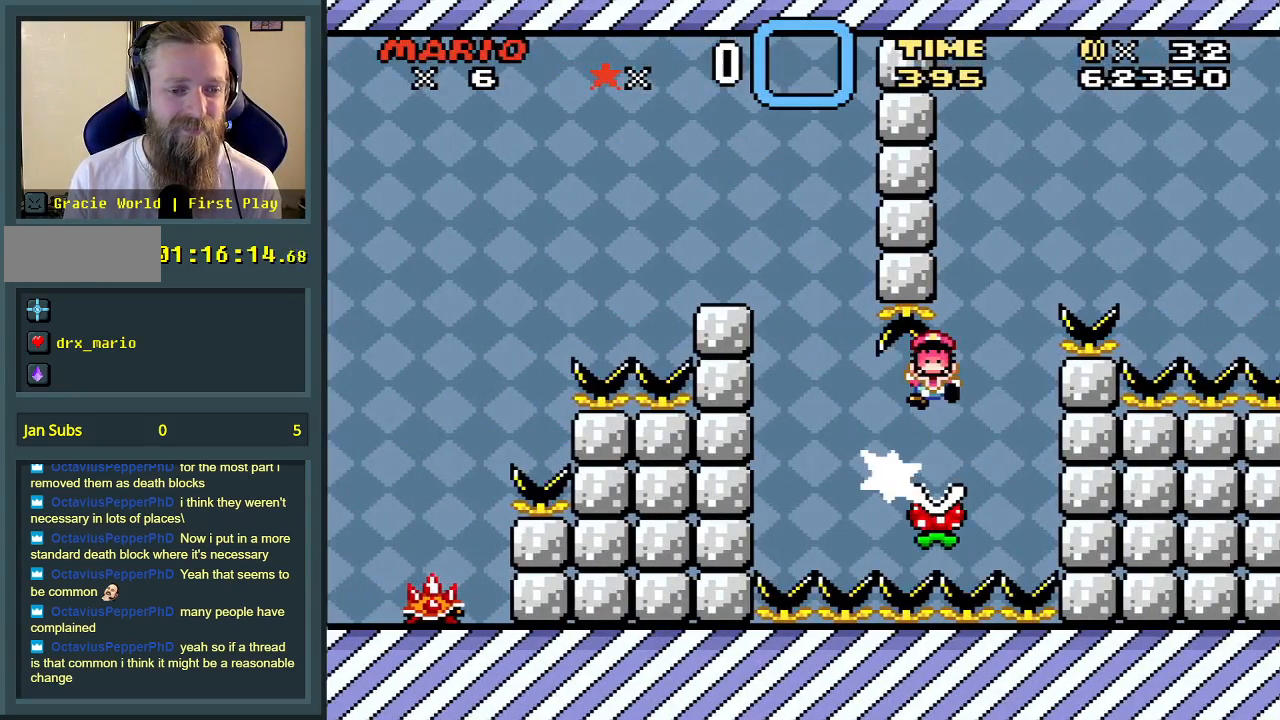
{"buttons": ["A"], "events": [[67, "DPAD_LEFT", "down"], [133, "DPAD_LEFT", "up"], [150, "DPAD_RIGHT", "down"], [317, "DPAD_RIGHT", "up"], [367, "A", "up"], [367, "X", "up"], [467, "A", "down"]]}
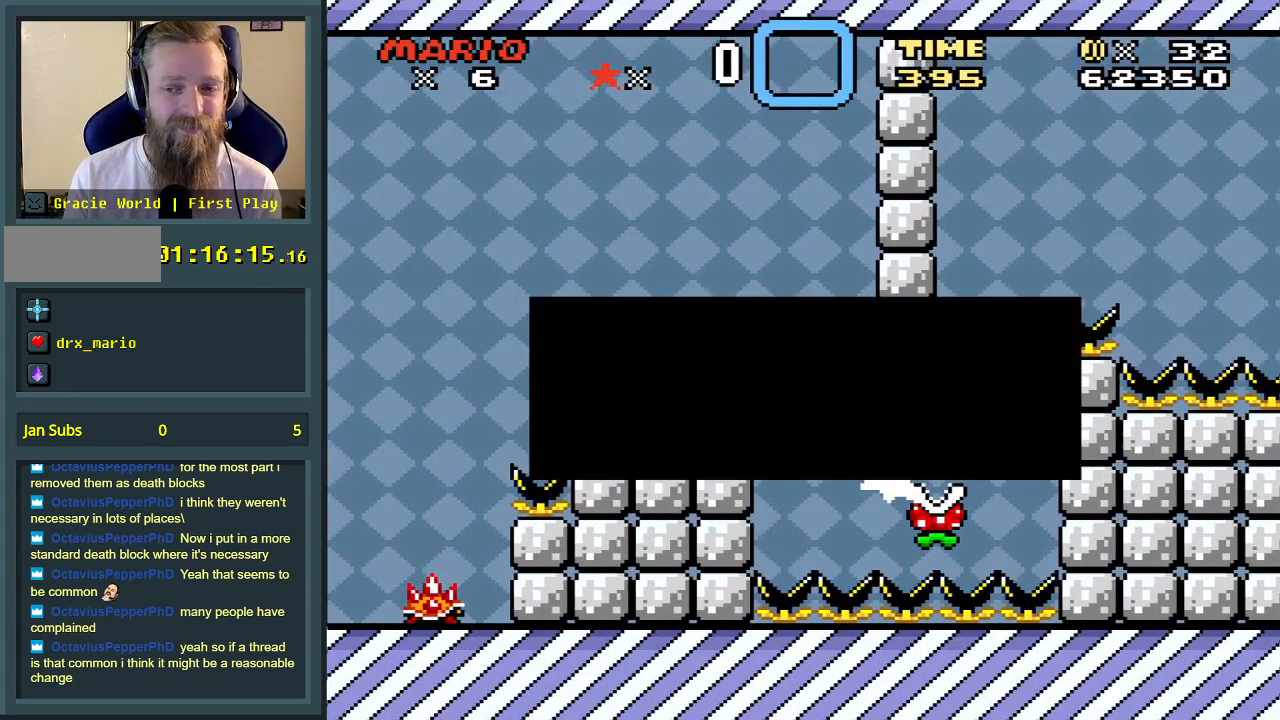
{"buttons": [], "events": [[67, "A", "up"], [100, "A", "down"], [200, "A", "up"]]}
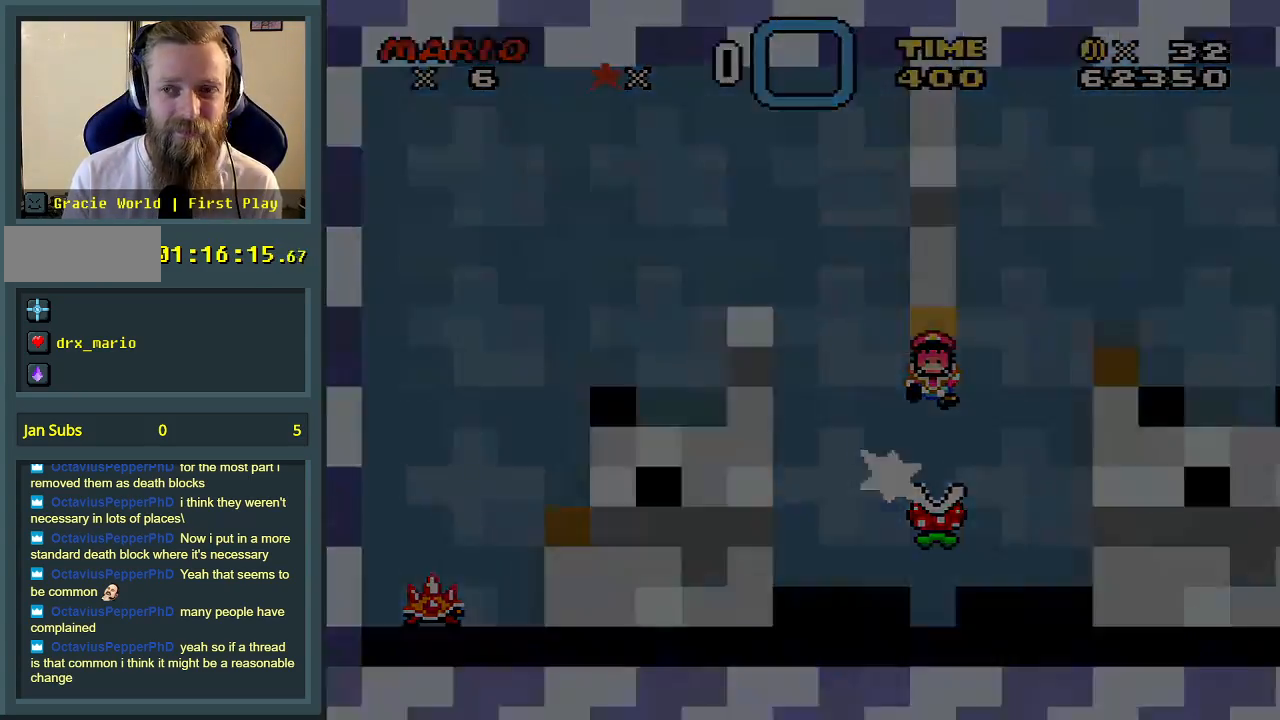
{"buttons": [], "events": []}
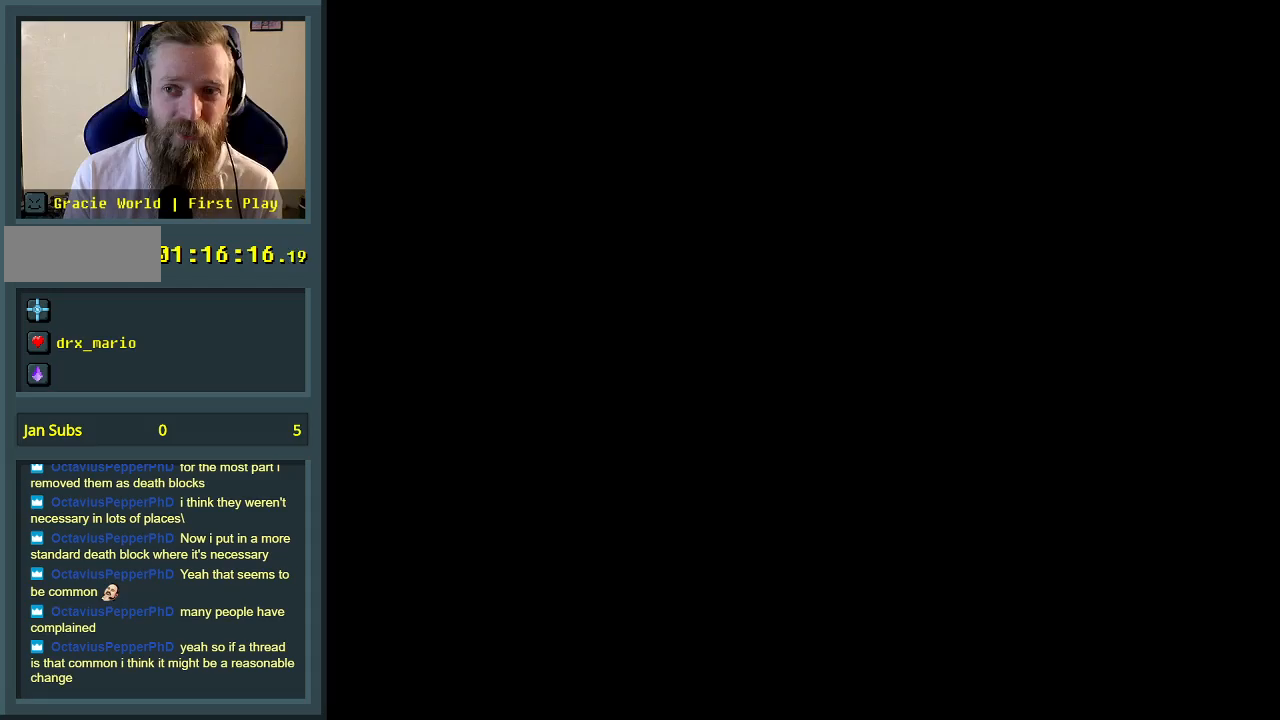
{"buttons": [], "events": []}
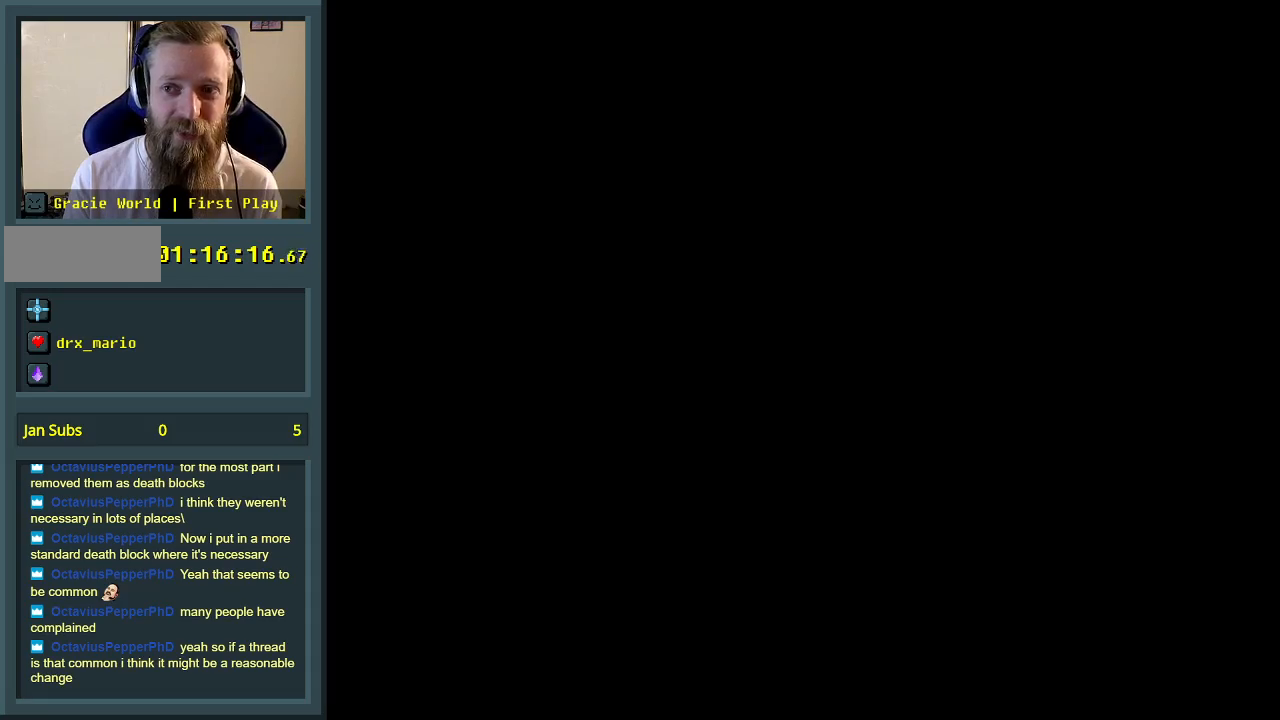
{"buttons": [], "events": []}
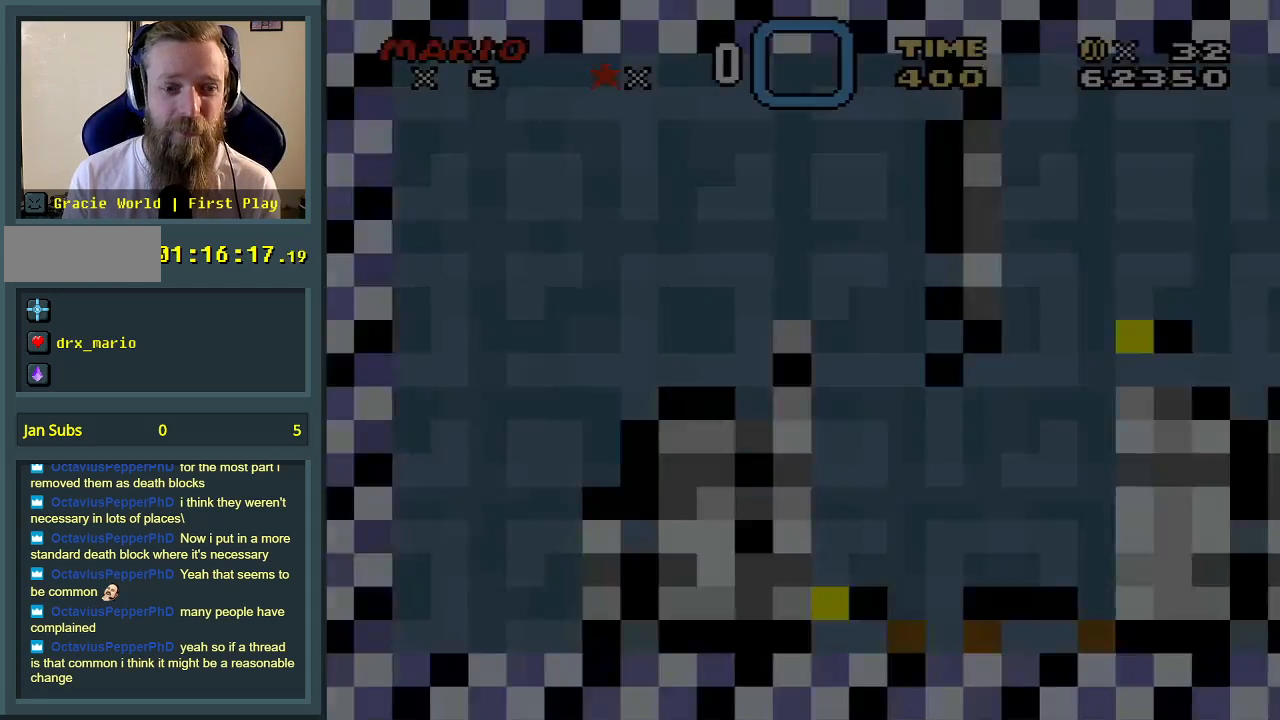
{"buttons": ["X", "DPAD_RIGHT"], "events": [[67, "X", "down"], [483, "DPAD_RIGHT", "down"]]}
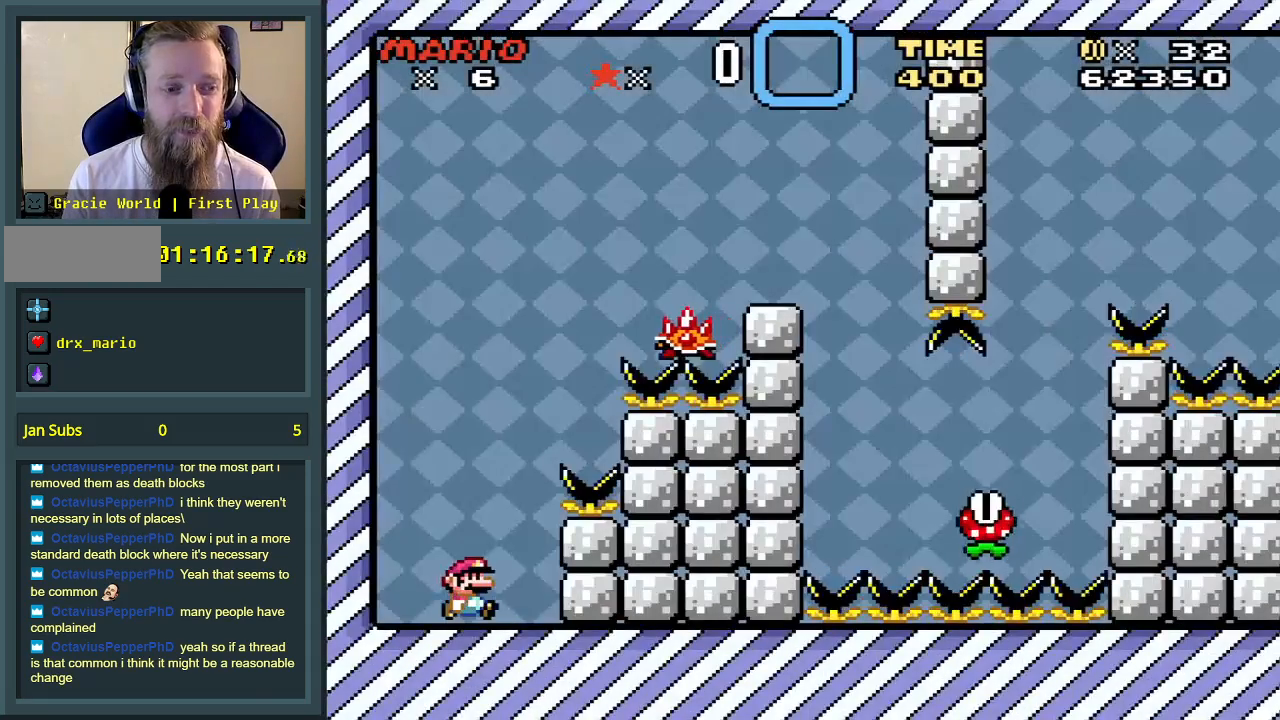
{"buttons": ["X"], "events": [[100, "DPAD_RIGHT", "up"]]}
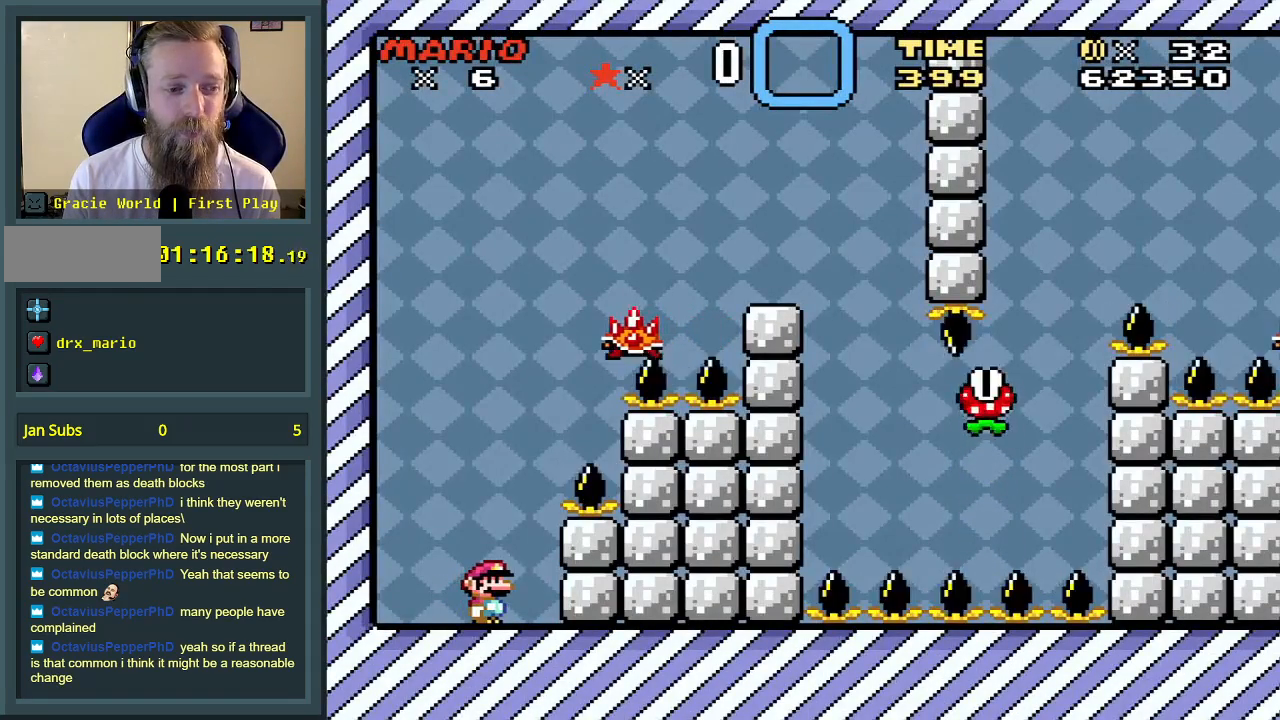
{"buttons": ["A", "X", "DPAD_RIGHT"], "events": [[150, "A", "down"], [383, "DPAD_RIGHT", "down"]]}
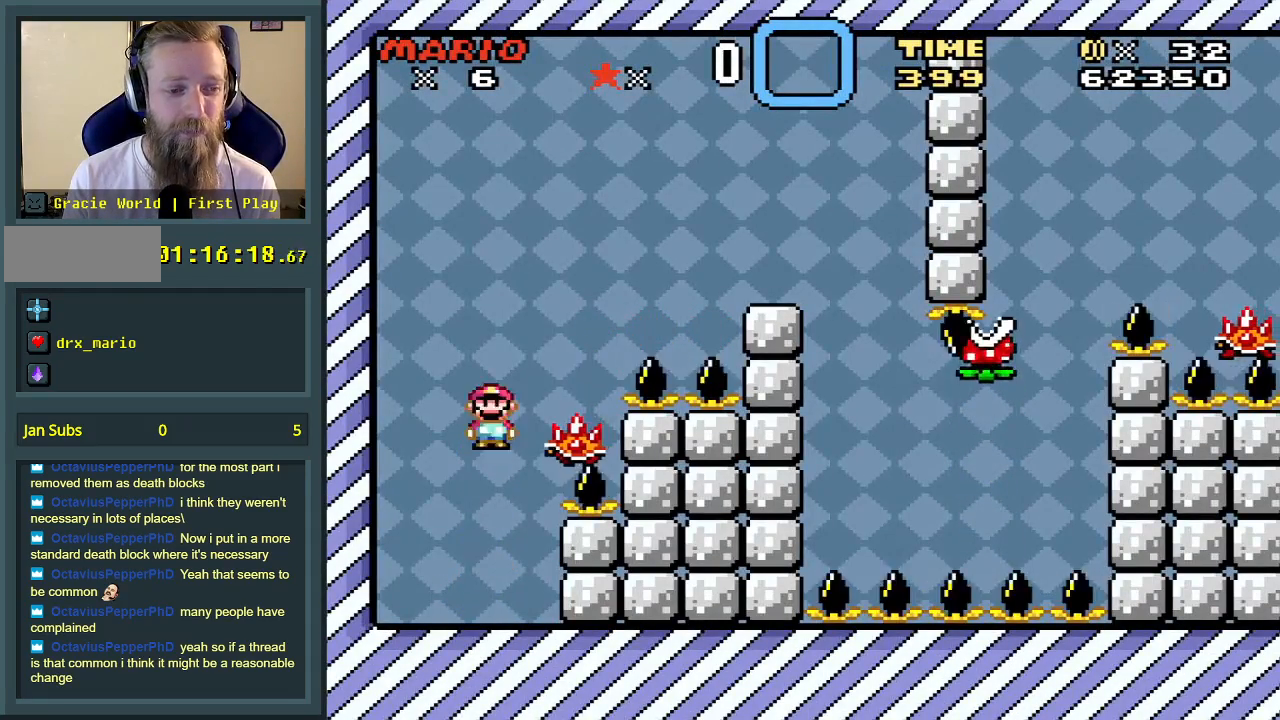
{"buttons": ["X"], "events": [[467, "A", "up"], [467, "DPAD_RIGHT", "up"]]}
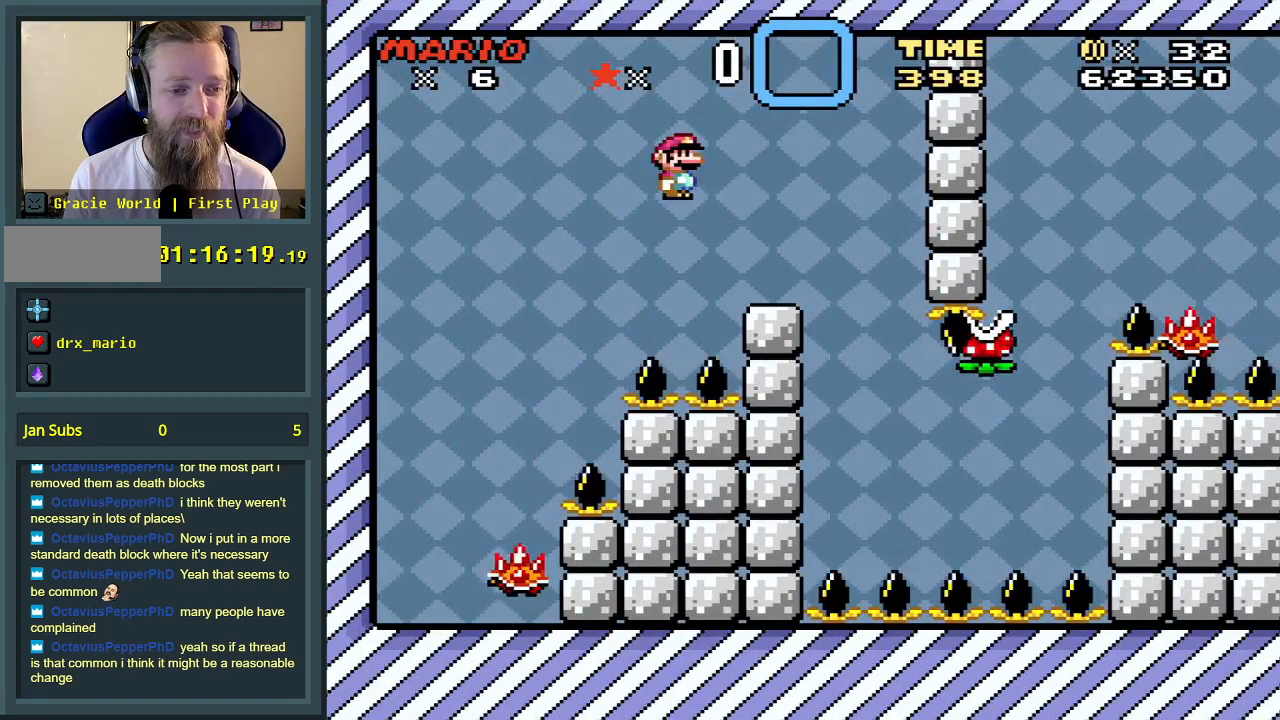
{"buttons": ["X"], "events": [[100, "DPAD_LEFT", "down"], [200, "DPAD_LEFT", "up"], [333, "DPAD_RIGHT", "down"], [350, "DPAD_RIGHT", "up"]]}
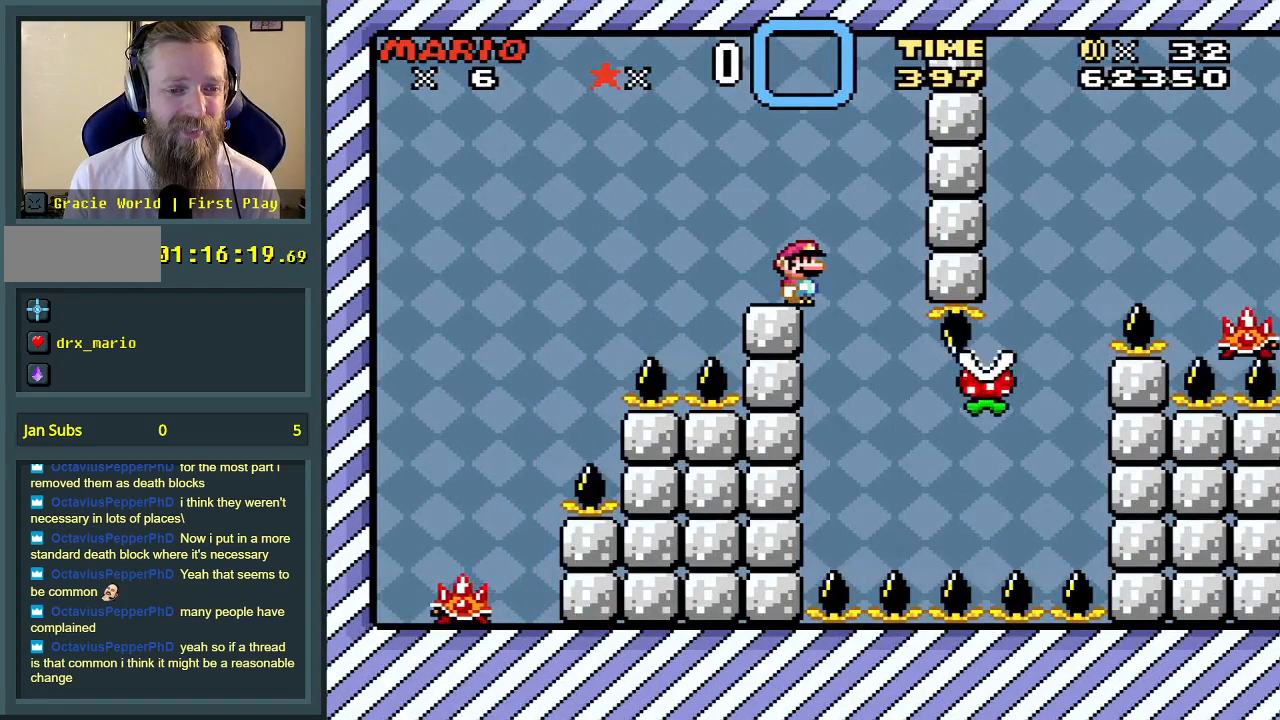
{"buttons": ["X"], "events": []}
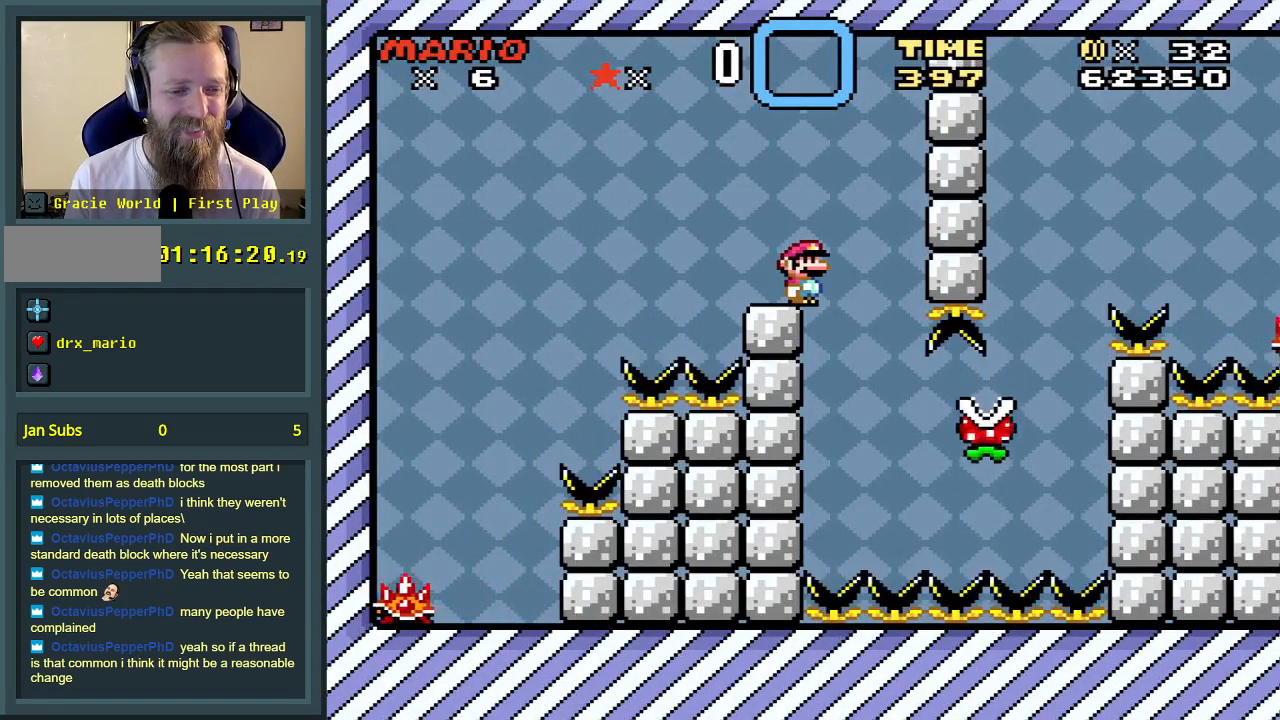
{"buttons": ["X", "DPAD_RIGHT"], "events": [[200, "A", "down"], [283, "A", "up"], [383, "DPAD_RIGHT", "down"]]}
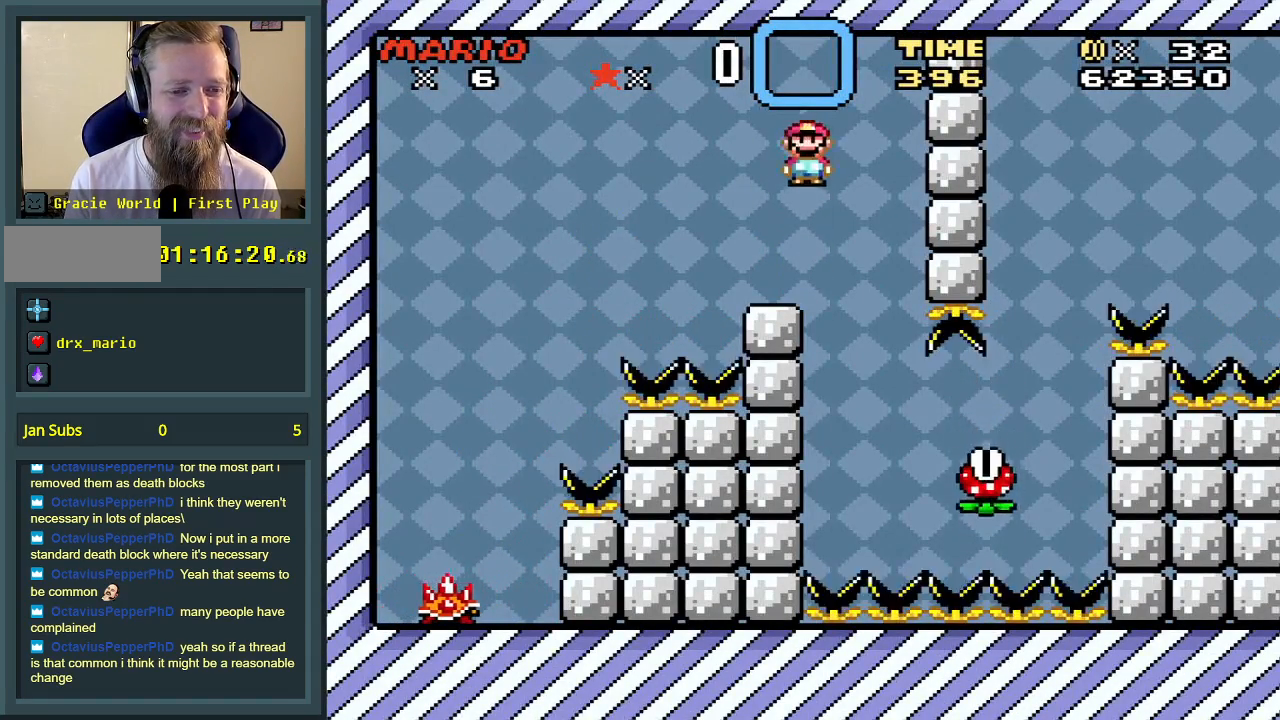
{"buttons": ["A", "X", "DPAD_RIGHT"], "events": [[283, "A", "down"]]}
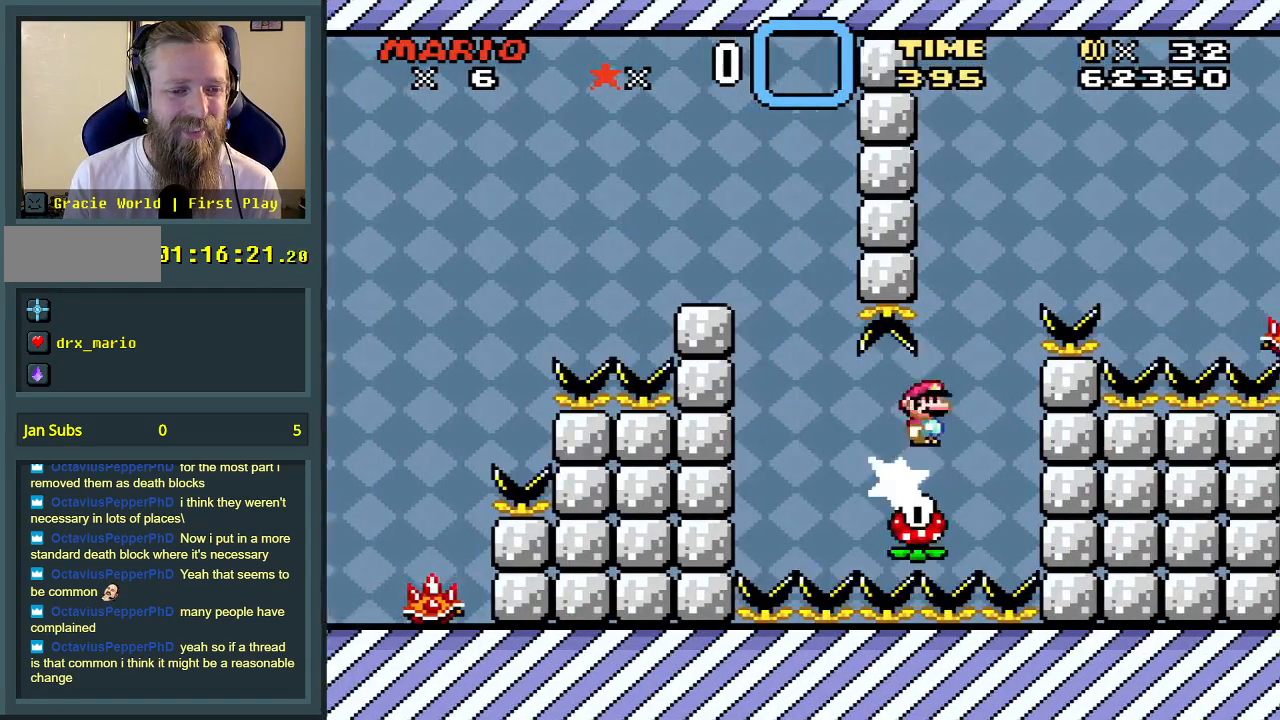
{"buttons": ["A", "X", "DPAD_UP"], "events": [[17, "DPAD_RIGHT", "up"], [50, "DPAD_LEFT", "down"], [133, "DPAD_LEFT", "up"], [133, "DPAD_RIGHT", "down"], [433, "DPAD_UP", "down"], [500, "DPAD_RIGHT", "up"]]}
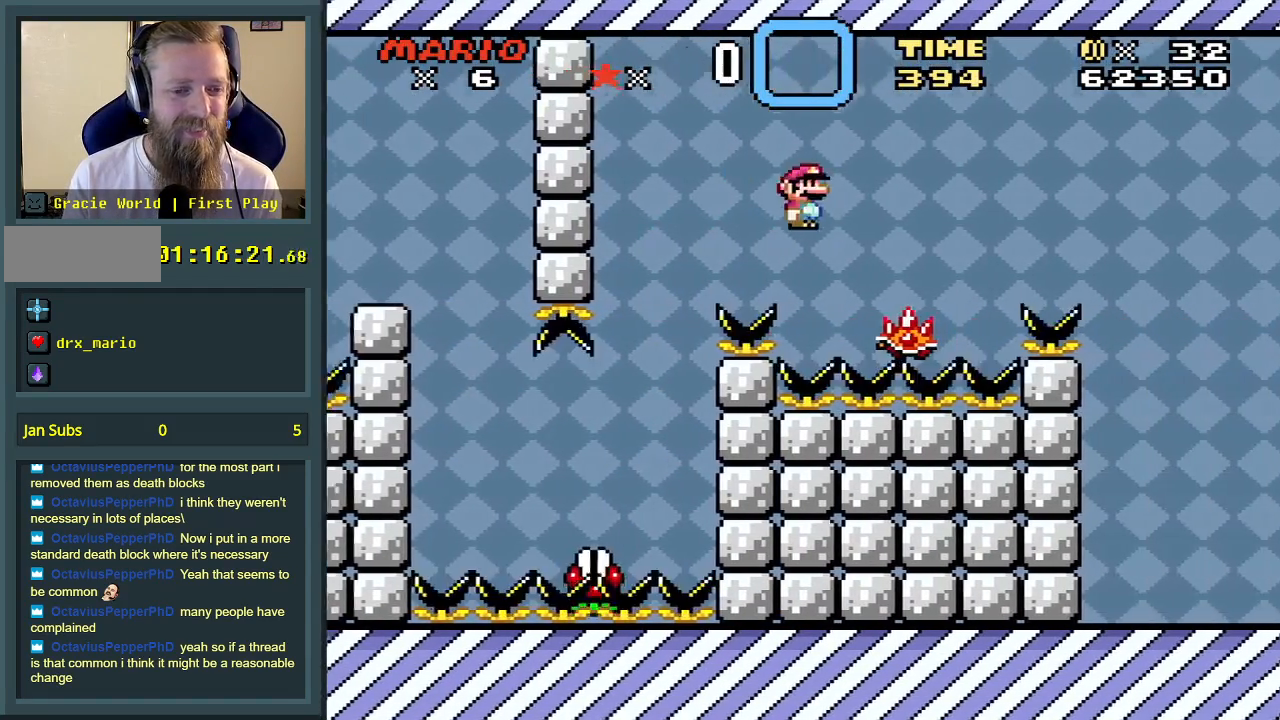
{"buttons": ["X"], "events": [[17, "DPAD_UP", "up"], [83, "DPAD_LEFT", "down"], [283, "DPAD_LEFT", "up"], [400, "A", "up"]]}